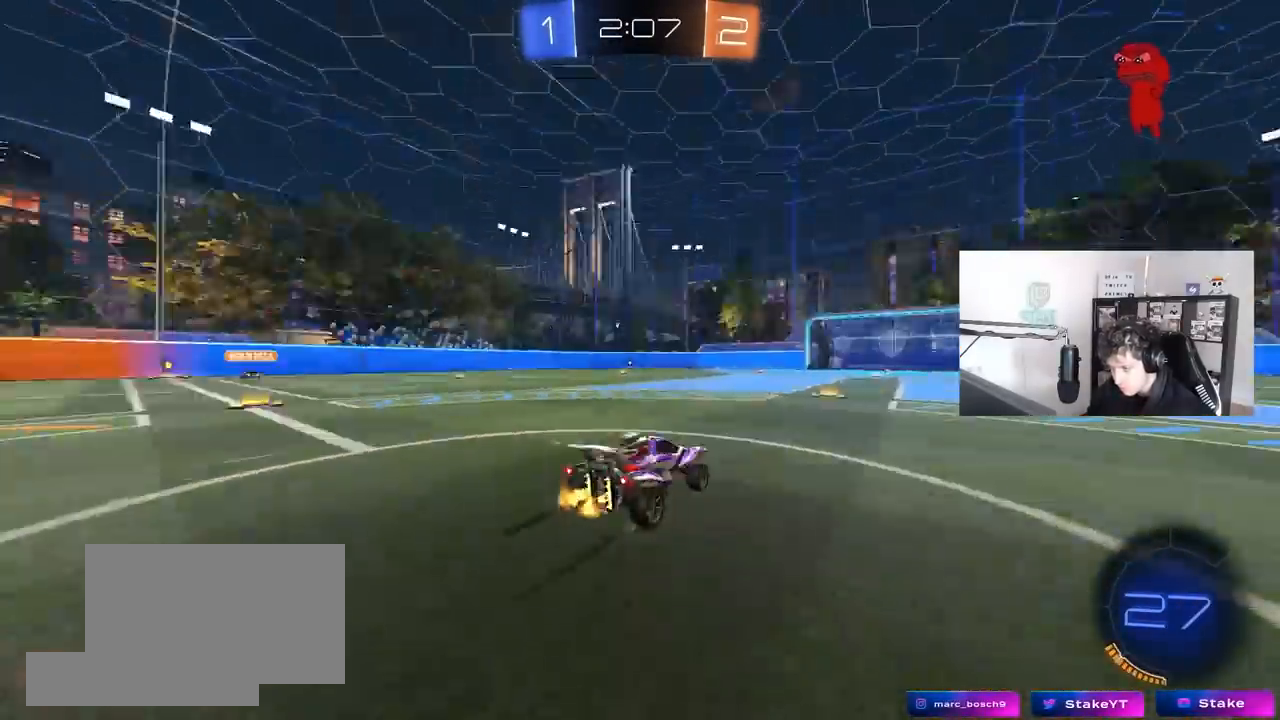
Gameplay with keyboard and mouse; each line is a JSON object with the keys and mouse buttons held at the frame after it. "events" lists presses ("down") and releases ("up") of "1", "2", "3", "4", "5", "a", "alt", "c", "caps_lock", "ctrl", "d", "e", "f", "g", "q", "r", "s", "shift", "space", "t", "tab", "v", "w", "x", "z", "mouse_left", "mouse_wheel" and "mouse_right" between this image and that frame as [ms after this image, input, new state], when the widget could be followed in between. "mouse_left", "mouse_wheel", "mouse_right" = the "left", "wheel", "right" buttons of the "mouse" list. No other keys are recorded. "wheel" means that the mouse wheel is clicked or scrolled. "mouse_move" is the direction in which the mouse moves at that frame (one of eight, or "still"), when it could be read.
{"keys": ["d", "w"], "mouse": [], "mouse_move": "still", "events": [[167, "d", "down"], [217, "space", "up"], [267, "shift", "down"], [400, "shift", "up"]]}
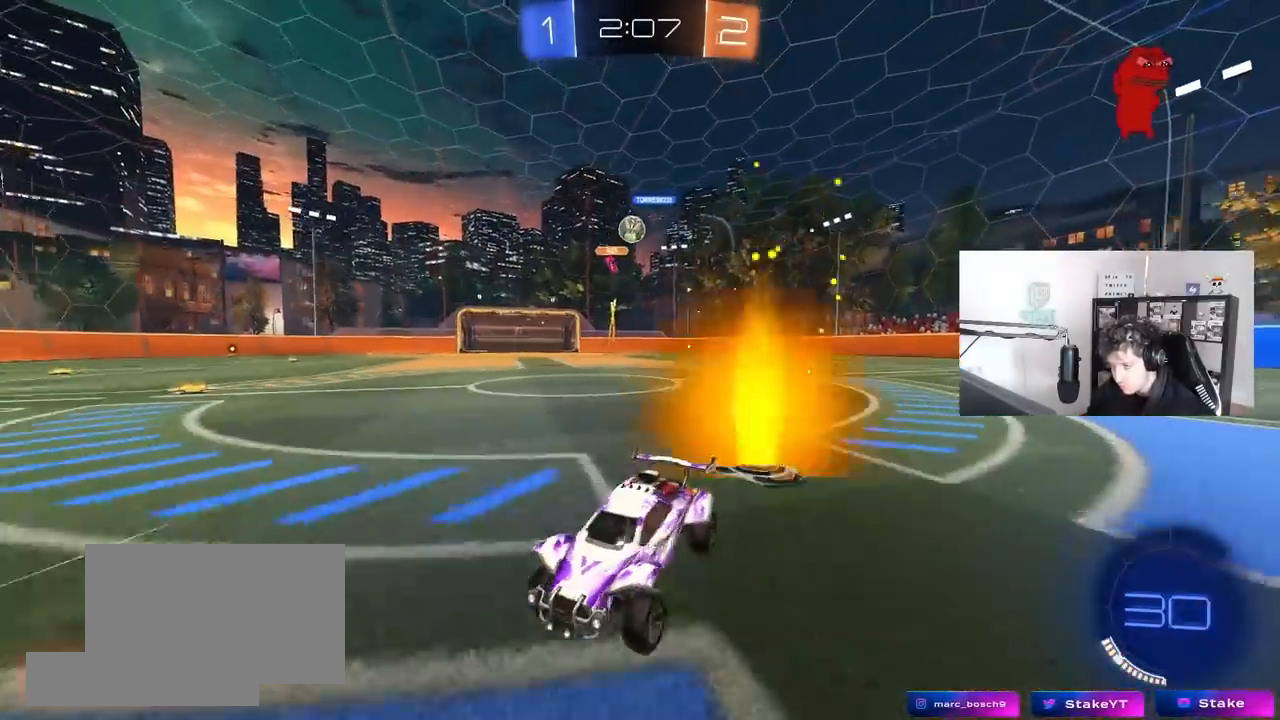
{"keys": ["a", "w"], "mouse": [], "mouse_move": "still", "events": [[83, "d", "up"], [133, "a", "down"]]}
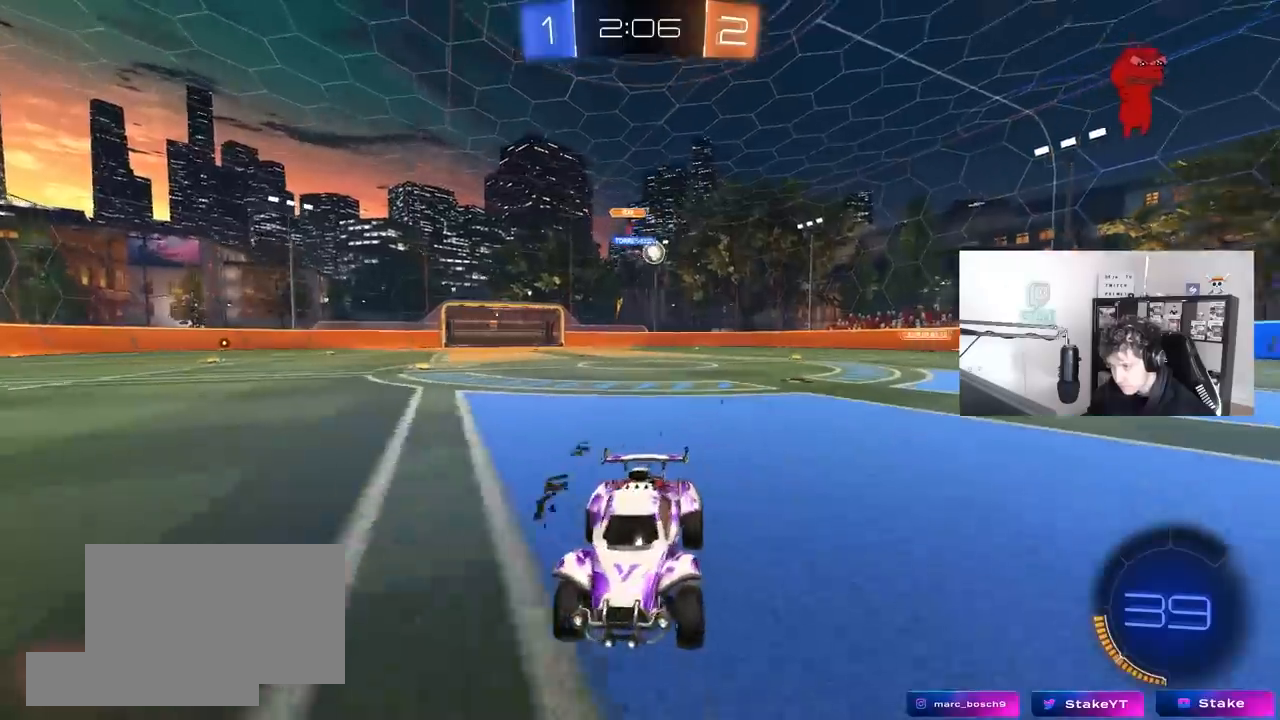
{"keys": ["a", "w"], "mouse": [], "mouse_move": "still", "events": [[17, "shift", "down"], [150, "shift", "up"]]}
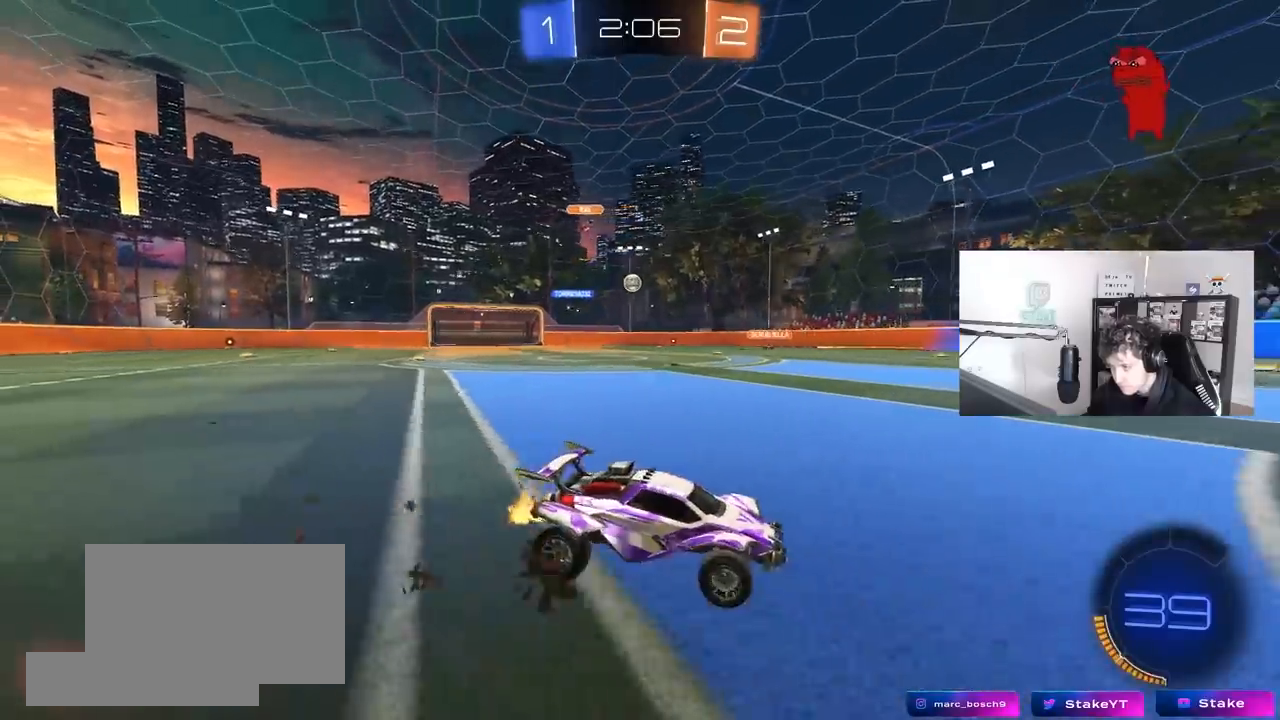
{"keys": ["w"], "mouse": [], "mouse_move": "still", "events": [[117, "a", "up"], [267, "a", "down"], [317, "shift", "down"], [400, "shift", "up"], [450, "a", "up"]]}
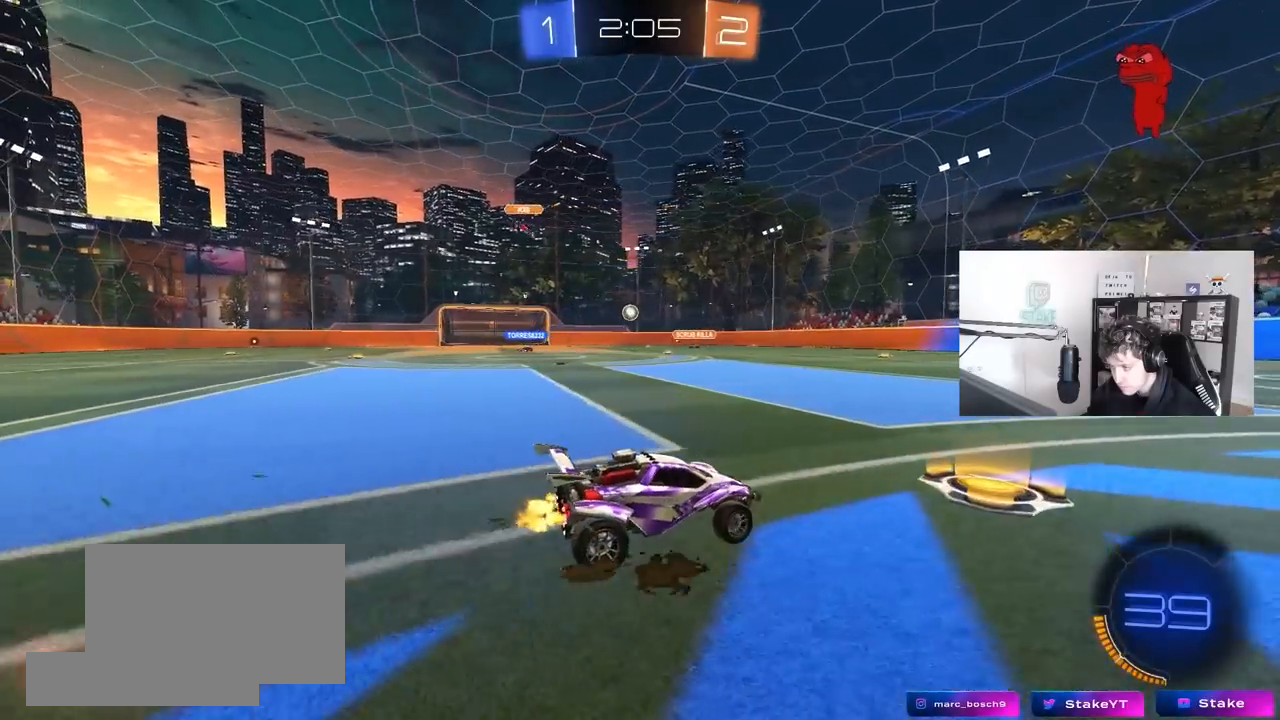
{"keys": ["a", "w"], "mouse": [], "mouse_move": "still", "events": [[50, "d", "down"], [83, "d", "up"], [183, "a", "down"], [233, "shift", "down"], [317, "shift", "up"]]}
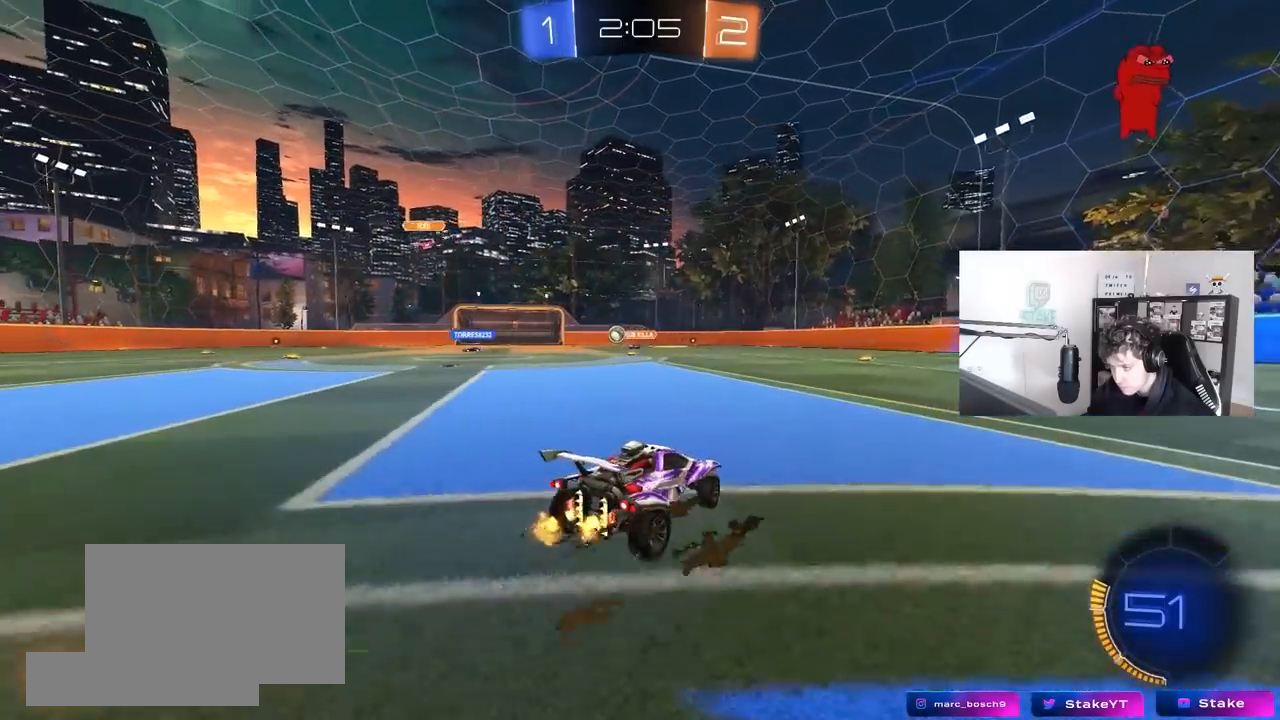
{"keys": ["w"], "mouse": [], "mouse_move": "still", "events": [[17, "shift", "down"], [150, "shift", "up"], [300, "a", "up"]]}
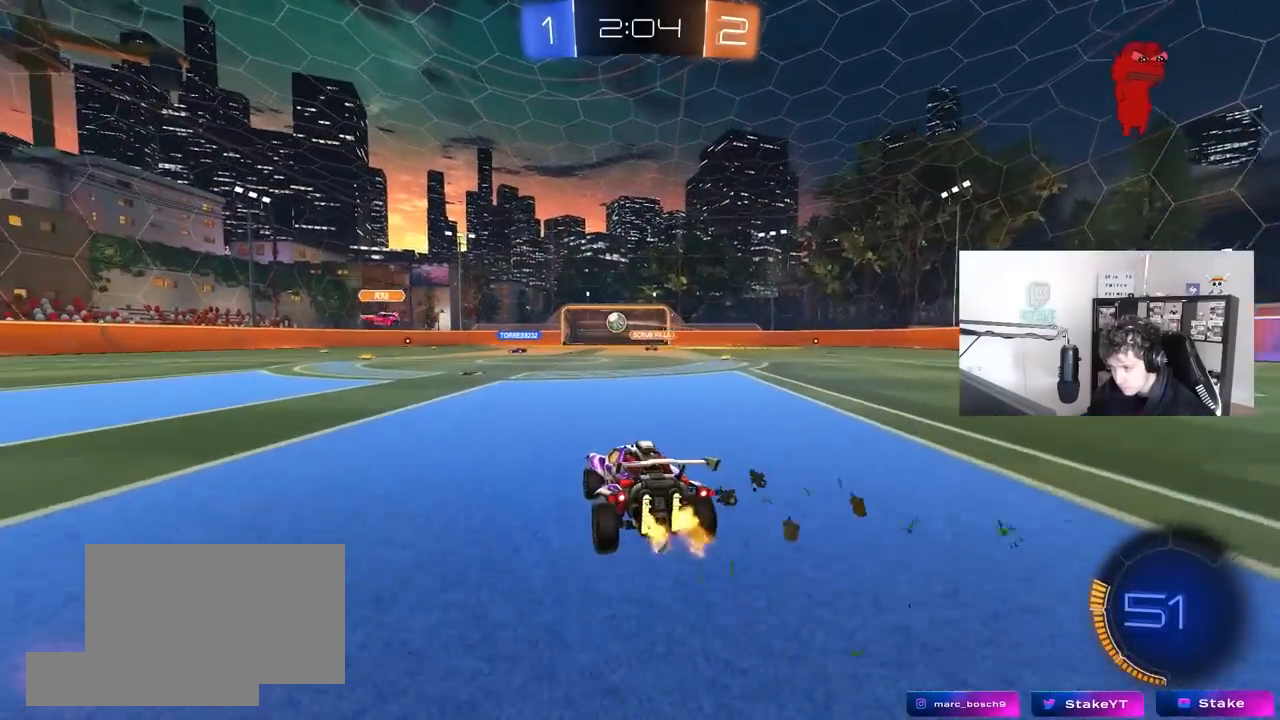
{"keys": ["w"], "mouse": ["left"], "mouse_move": "still", "events": [[117, "a", "down"], [117, "mouse_left", "down"], [267, "a", "up"]]}
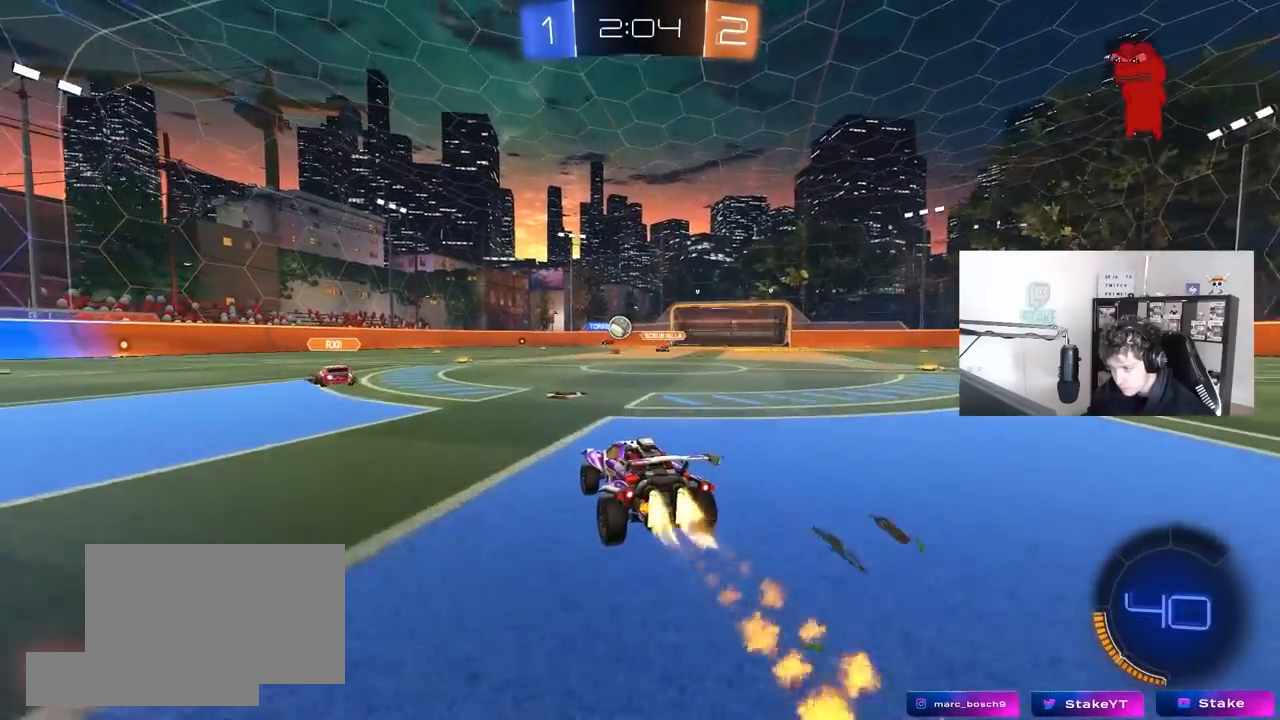
{"keys": ["d", "w"], "mouse": [], "mouse_move": "still", "events": [[50, "mouse_left", "up"], [100, "d", "down"], [233, "d", "up"], [367, "d", "down"]]}
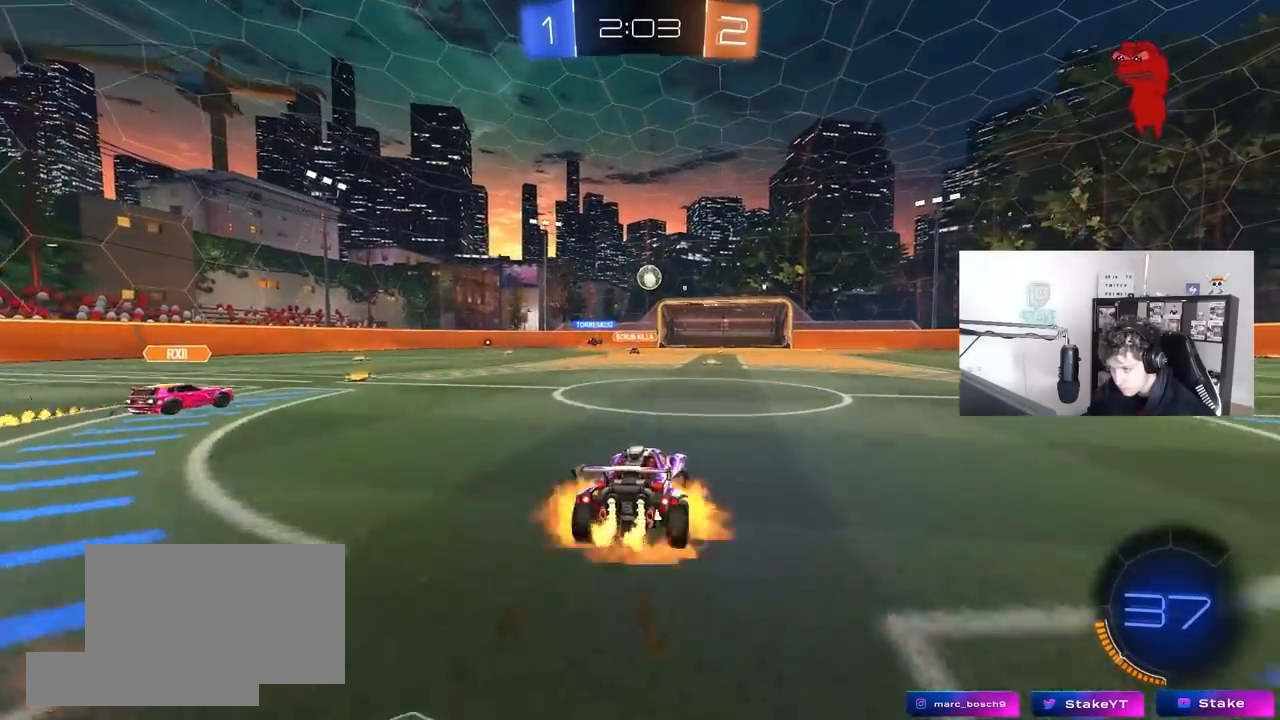
{"keys": ["a", "s"], "mouse": [], "mouse_move": "still", "events": [[17, "d", "up"], [17, "mouse_right", "down"], [100, "a", "down"], [100, "mouse_right", "up"], [200, "a", "up"], [200, "d", "down"], [200, "w", "up"], [283, "d", "up"], [333, "mouse_left", "down"], [383, "s", "down"], [433, "a", "down"], [433, "mouse_left", "up"]]}
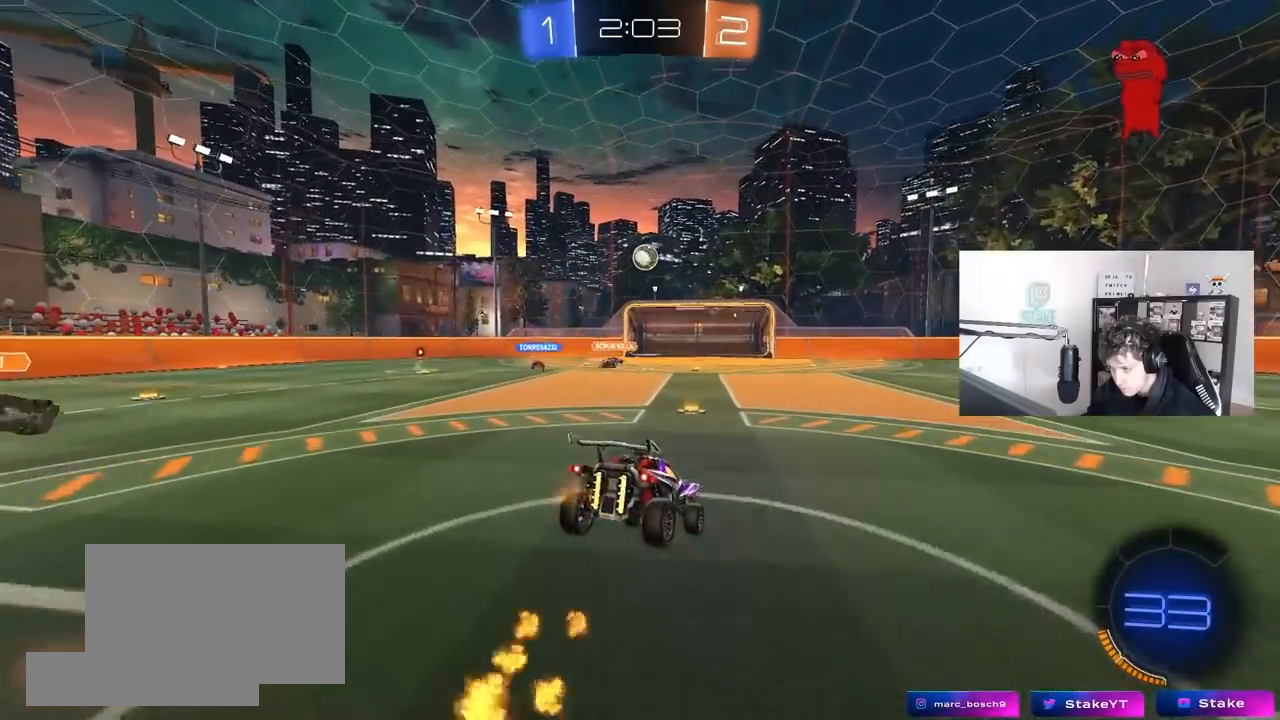
{"keys": ["w"], "mouse": [], "mouse_move": "still", "events": [[67, "d", "down"], [117, "a", "up"], [217, "s", "up"], [267, "d", "up"], [400, "w", "down"]]}
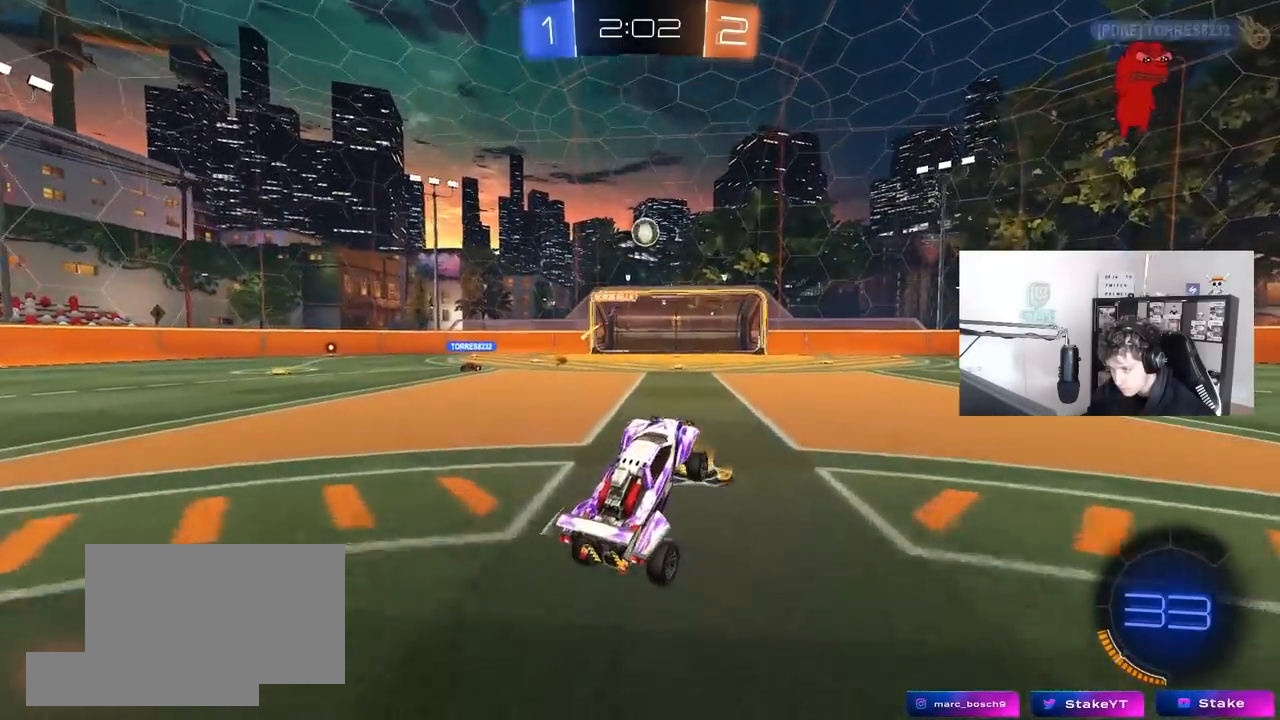
{"keys": ["d", "w"], "mouse": [], "mouse_move": "still", "events": [[50, "mouse_right", "down"], [133, "d", "down"], [133, "mouse_left", "down"], [133, "mouse_right", "up"], [317, "mouse_left", "up"]]}
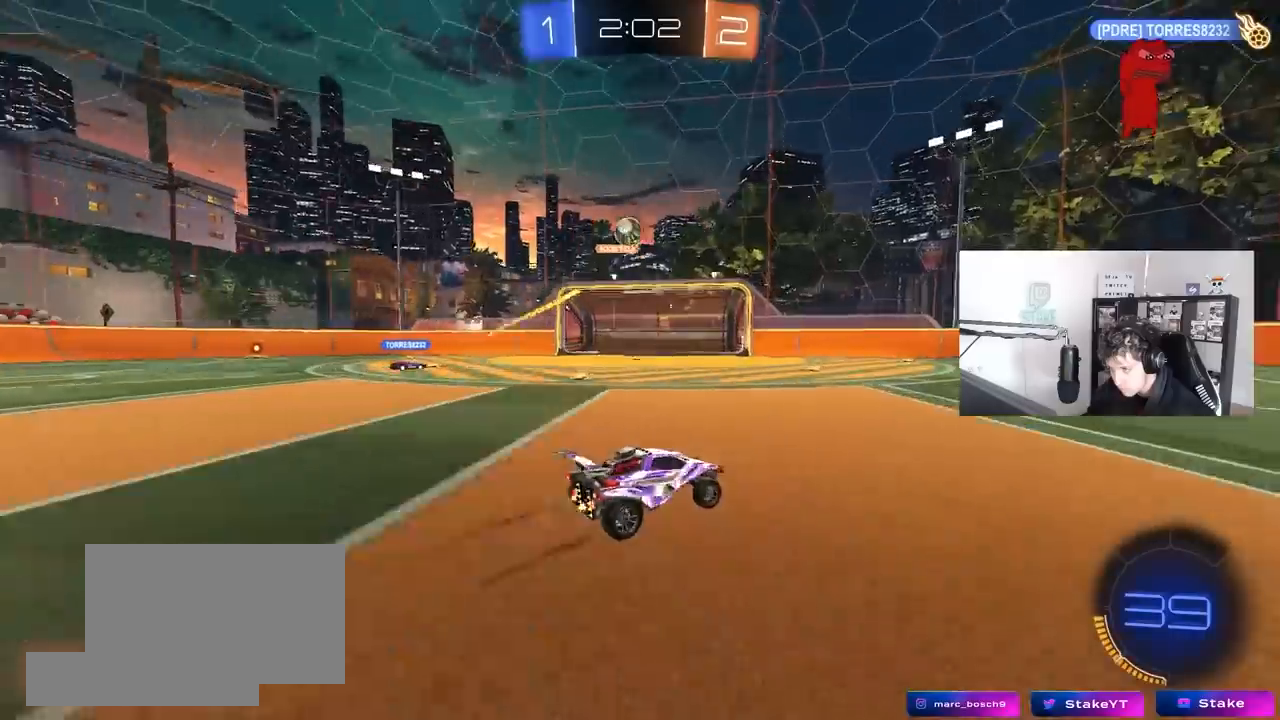
{"keys": ["a", "w"], "mouse": ["left"], "mouse_move": "still", "events": [[100, "w", "up"], [333, "a", "down"], [333, "d", "up"], [333, "w", "down"], [433, "mouse_left", "down"]]}
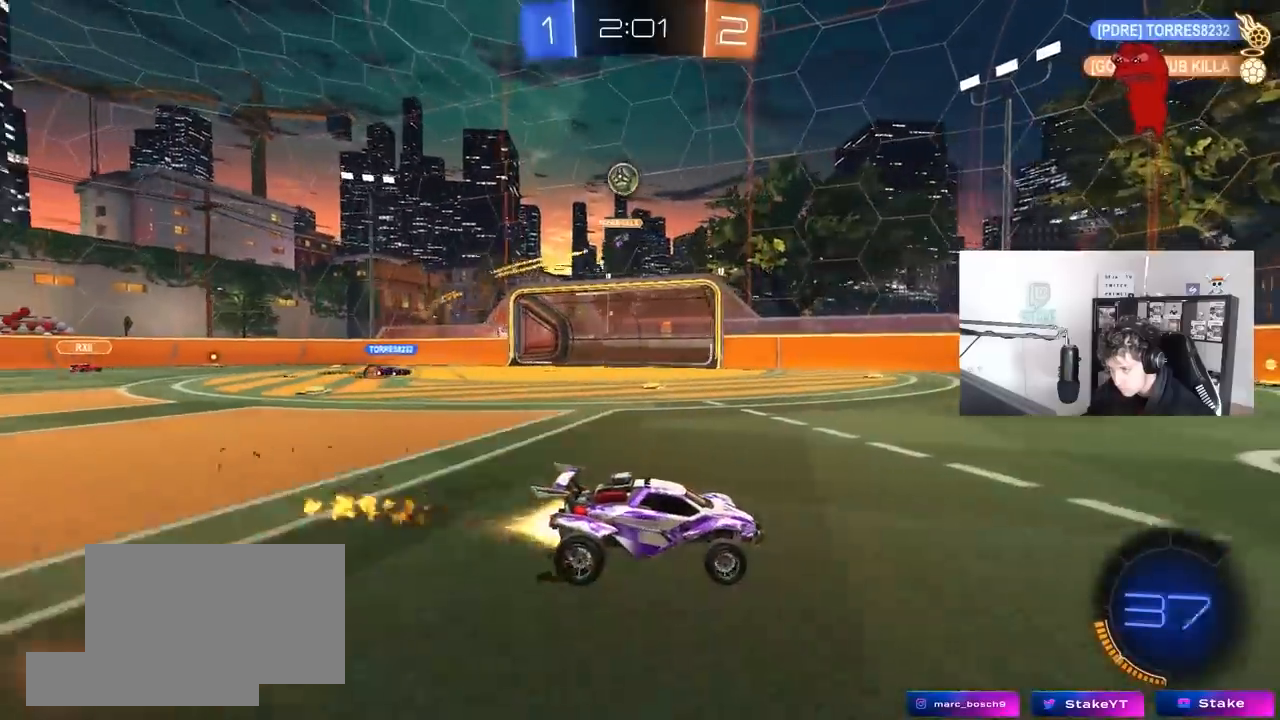
{"keys": ["d", "shift", "w"], "mouse": [], "mouse_move": "still", "events": [[117, "a", "up"], [217, "mouse_left", "up"], [300, "w", "up"], [350, "d", "down"], [400, "w", "down"], [450, "shift", "down"]]}
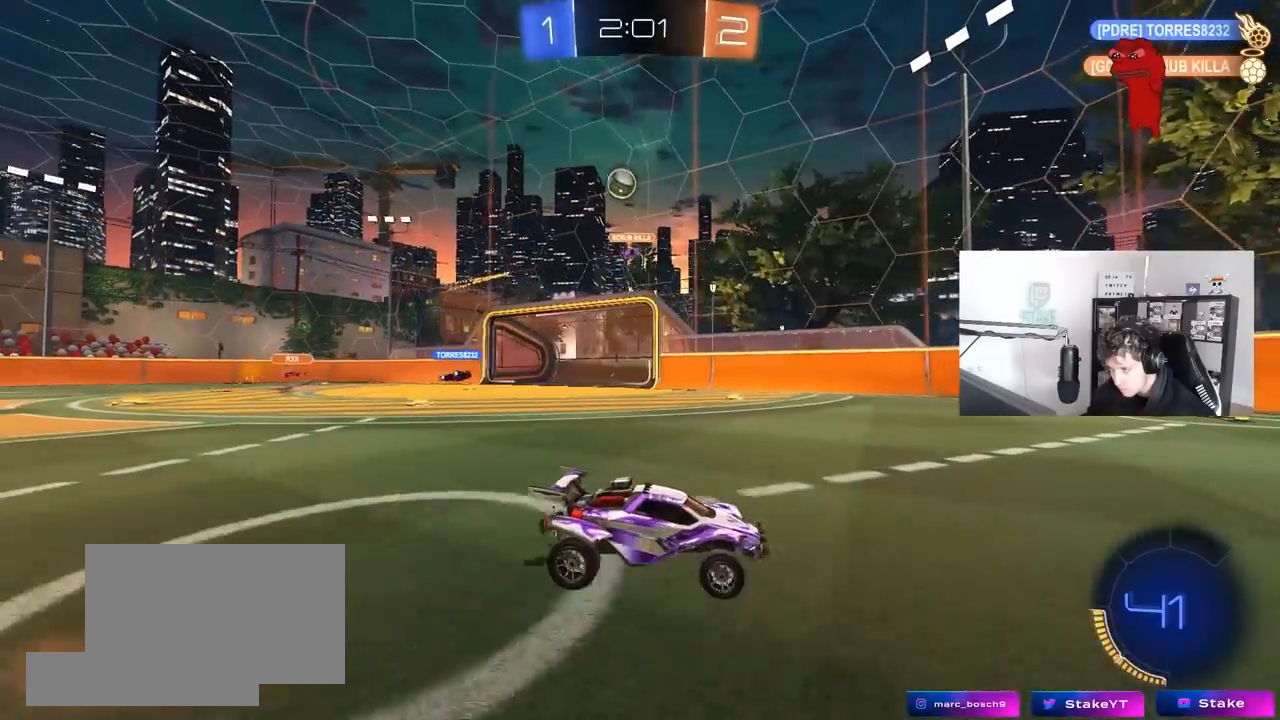
{"keys": ["d", "w"], "mouse": [], "mouse_move": "still", "events": [[50, "shift", "up"], [233, "d", "up"], [367, "d", "down"]]}
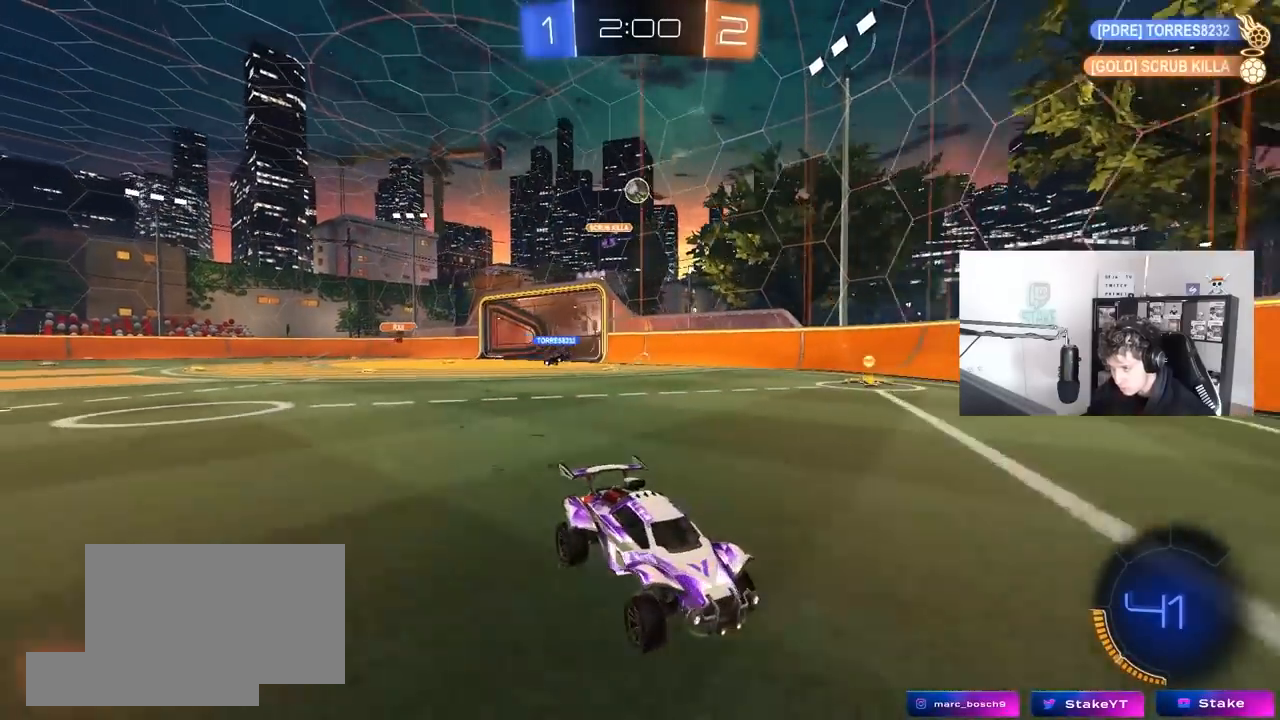
{"keys": ["d", "w"], "mouse": [], "mouse_move": "still", "events": [[17, "w", "up"], [67, "d", "up"], [100, "s", "down"], [200, "s", "up"], [283, "d", "down"], [383, "w", "down"]]}
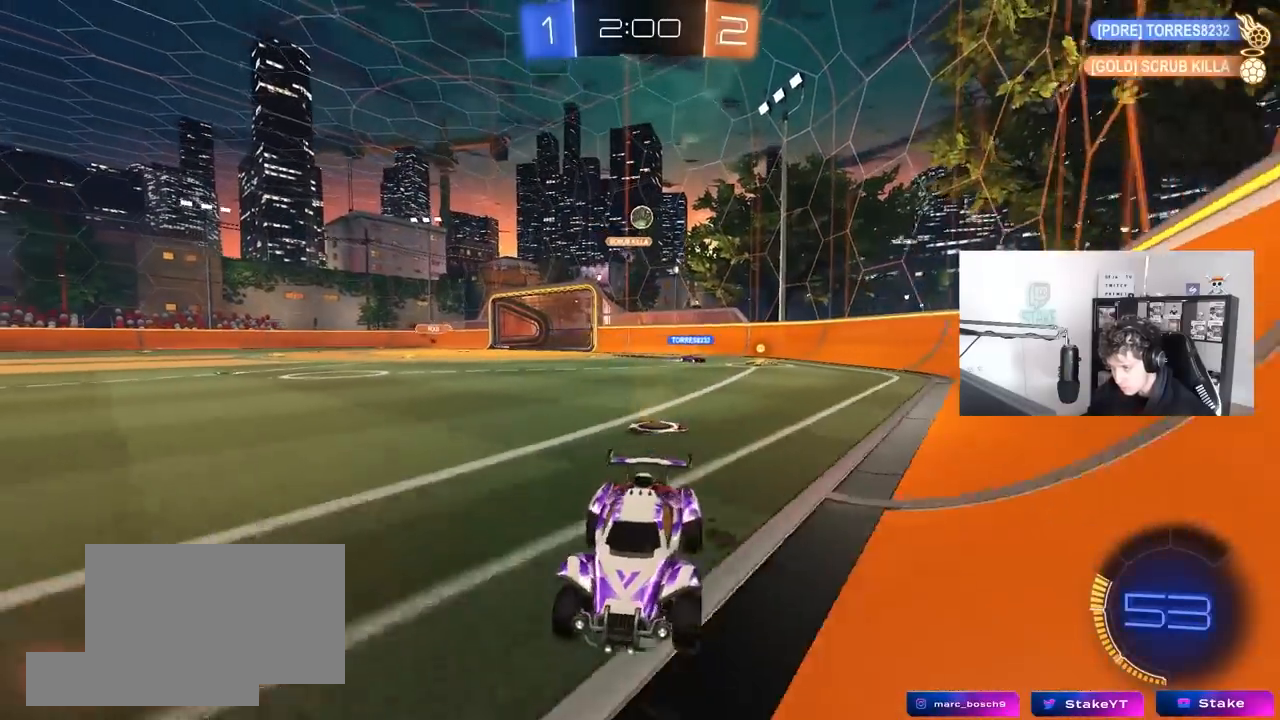
{"keys": ["d", "w"], "mouse": [], "mouse_move": "still", "events": [[117, "d", "up"], [300, "d", "down"], [350, "mouse_left", "down"], [400, "mouse_left", "up"]]}
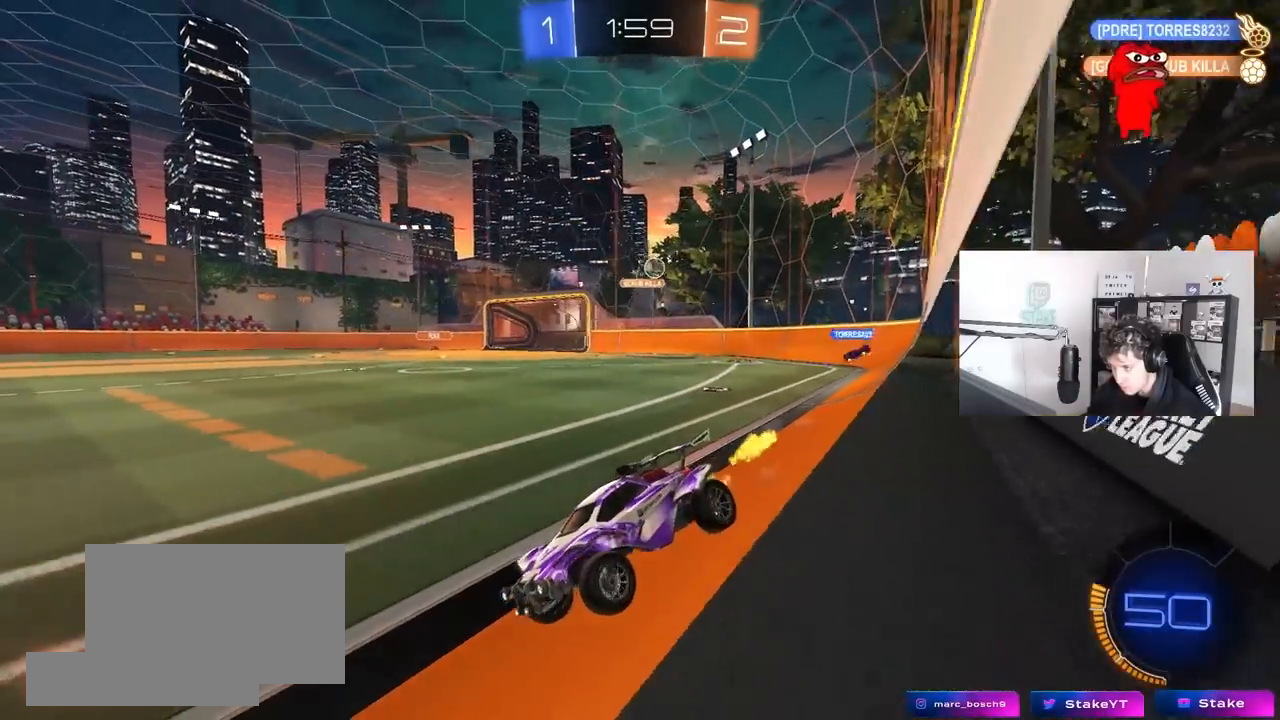
{"keys": ["w"], "mouse": [], "mouse_move": "still", "events": [[33, "d", "up"], [133, "d", "down"], [367, "d", "up"]]}
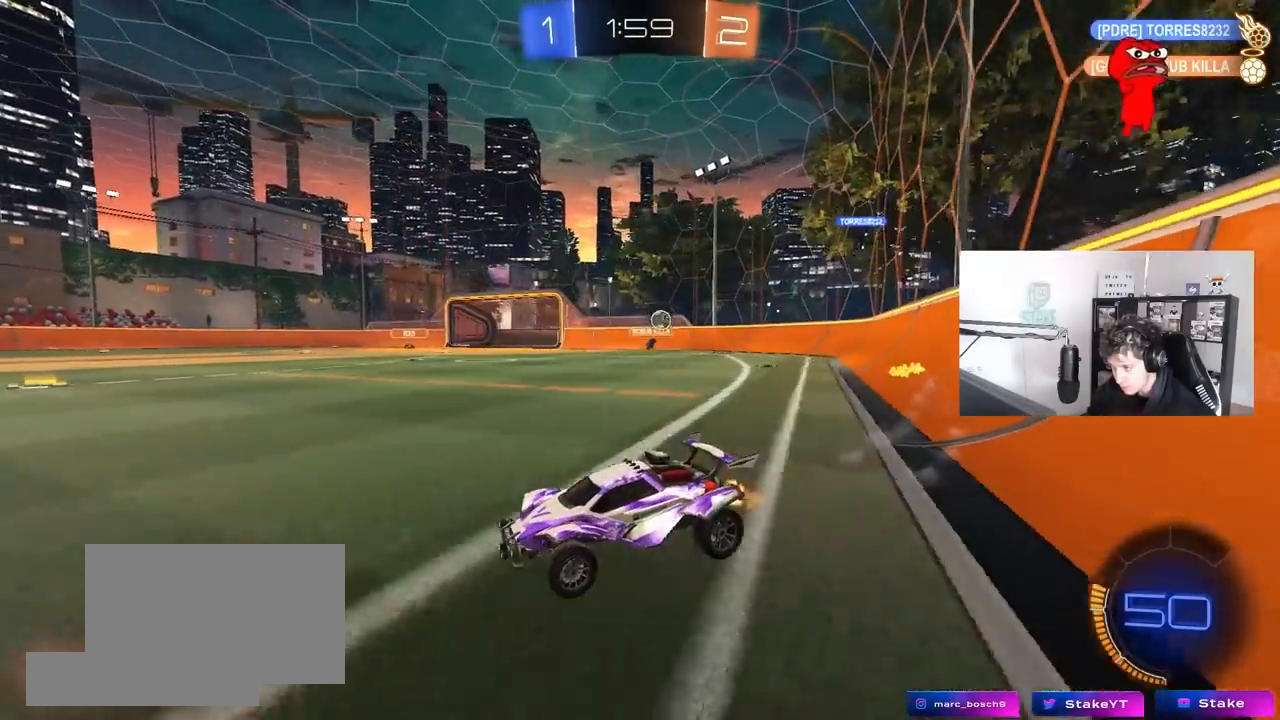
{"keys": ["a", "w"], "mouse": [], "mouse_move": "still", "events": [[17, "a", "down"], [433, "a", "up"], [483, "a", "down"]]}
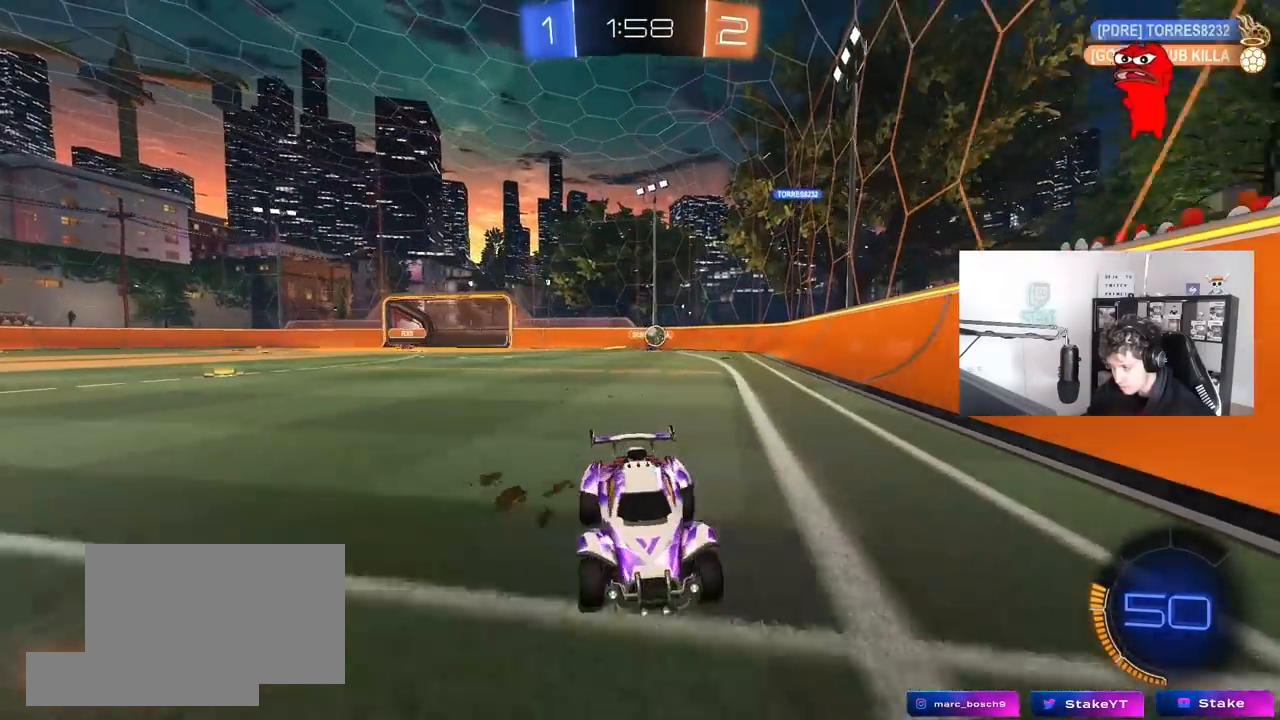
{"keys": ["d", "w"], "mouse": [], "mouse_move": "still", "events": [[67, "a", "up"], [67, "d", "down"], [217, "d", "up"], [267, "a", "down"], [450, "a", "up"], [500, "d", "down"]]}
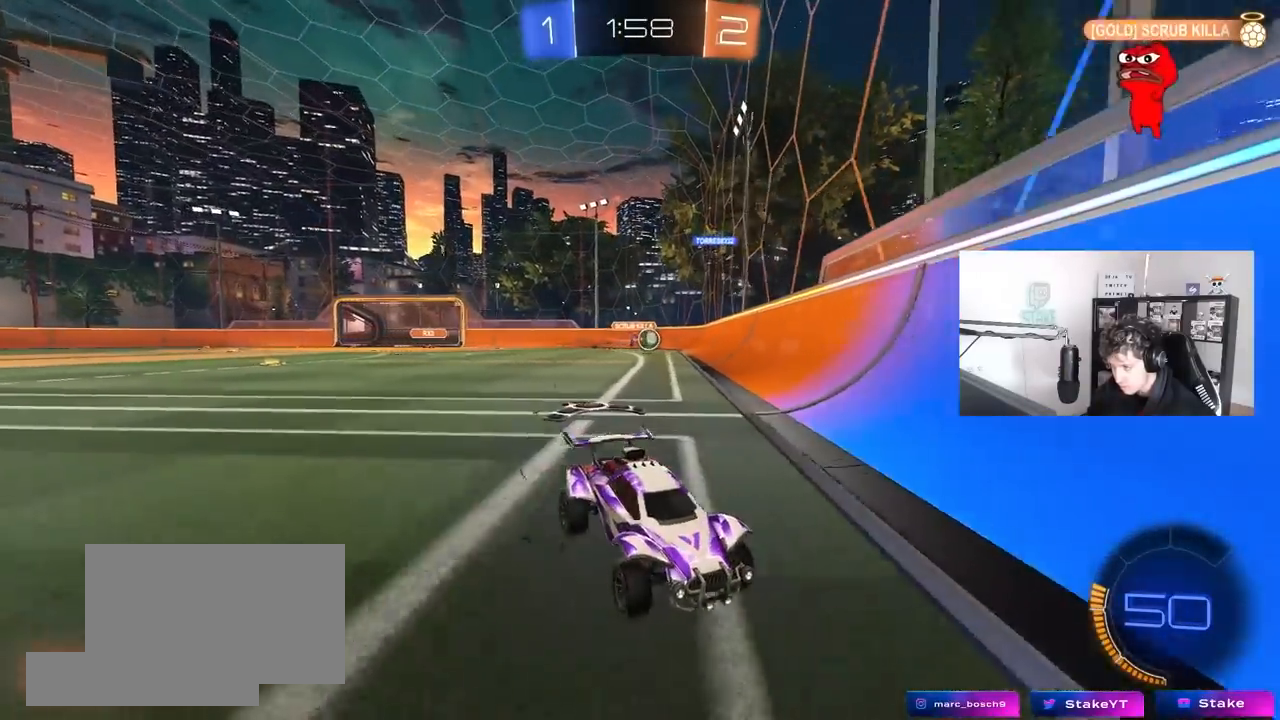
{"keys": ["d", "w"], "mouse": [], "mouse_move": "still", "events": [[50, "shift", "down"], [233, "shift", "up"]]}
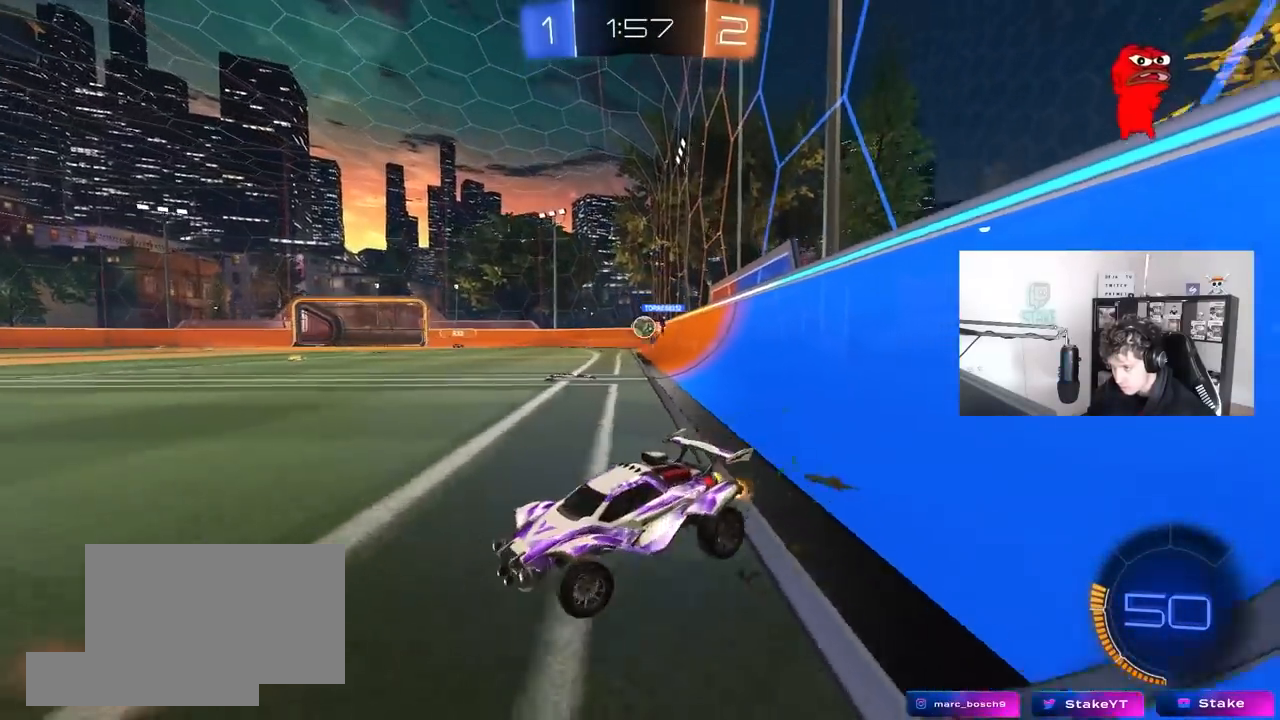
{"keys": ["a", "w"], "mouse": [], "mouse_move": "still", "events": [[383, "a", "down"], [383, "d", "up"]]}
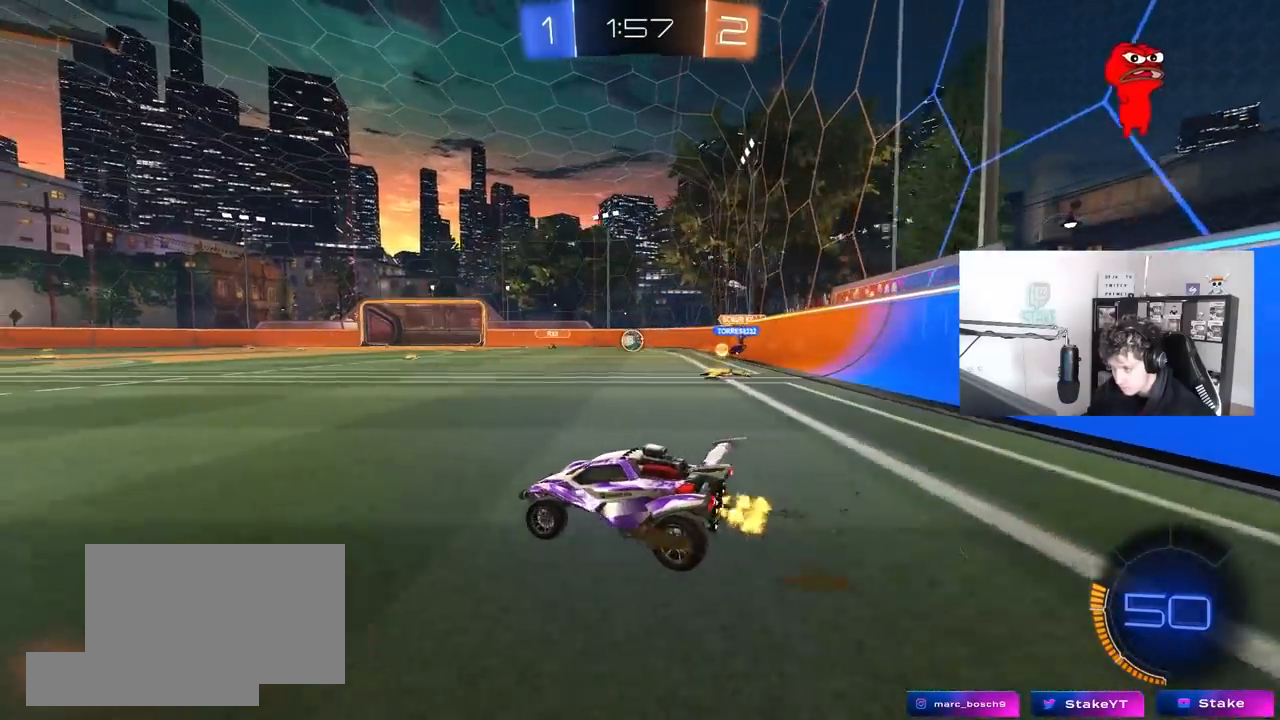
{"keys": [], "mouse": [], "mouse_move": "still", "events": [[67, "shift", "down"], [167, "shift", "up"], [217, "w", "up"], [300, "a", "up"]]}
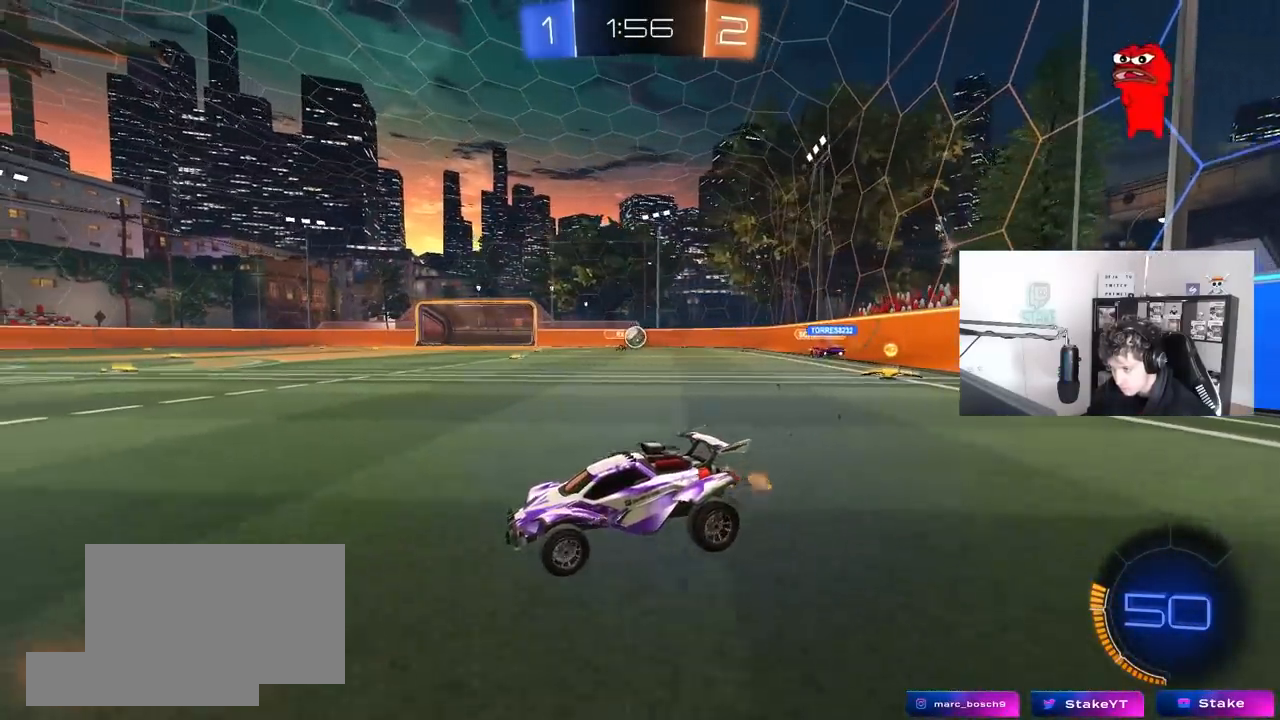
{"keys": ["d"], "mouse": [], "mouse_move": "still", "events": [[33, "a", "down"], [33, "w", "down"], [183, "a", "up"], [233, "d", "down"], [233, "w", "up"]]}
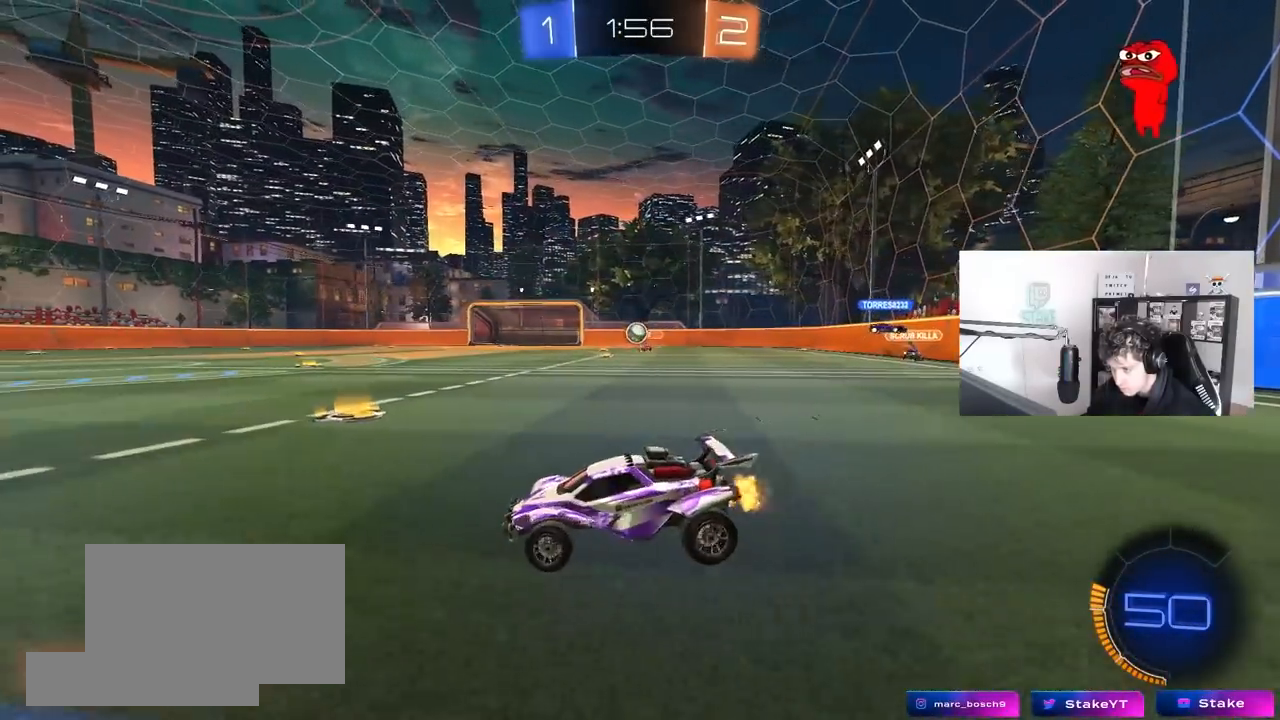
{"keys": ["a", "w"], "mouse": [], "mouse_move": "still", "events": [[100, "w", "down"], [200, "d", "up"], [333, "a", "down"]]}
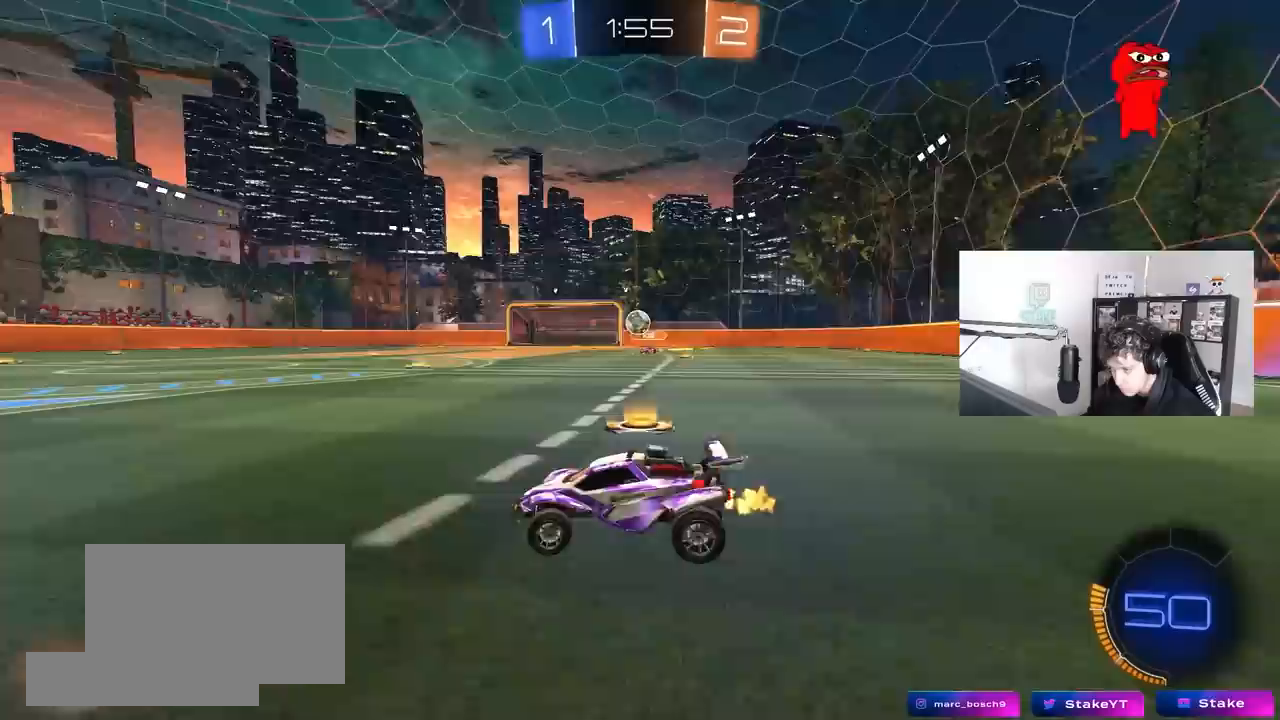
{"keys": ["a", "w"], "mouse": [], "mouse_move": "still", "events": [[117, "a", "up"], [217, "w", "up"], [350, "a", "down"], [500, "w", "down"]]}
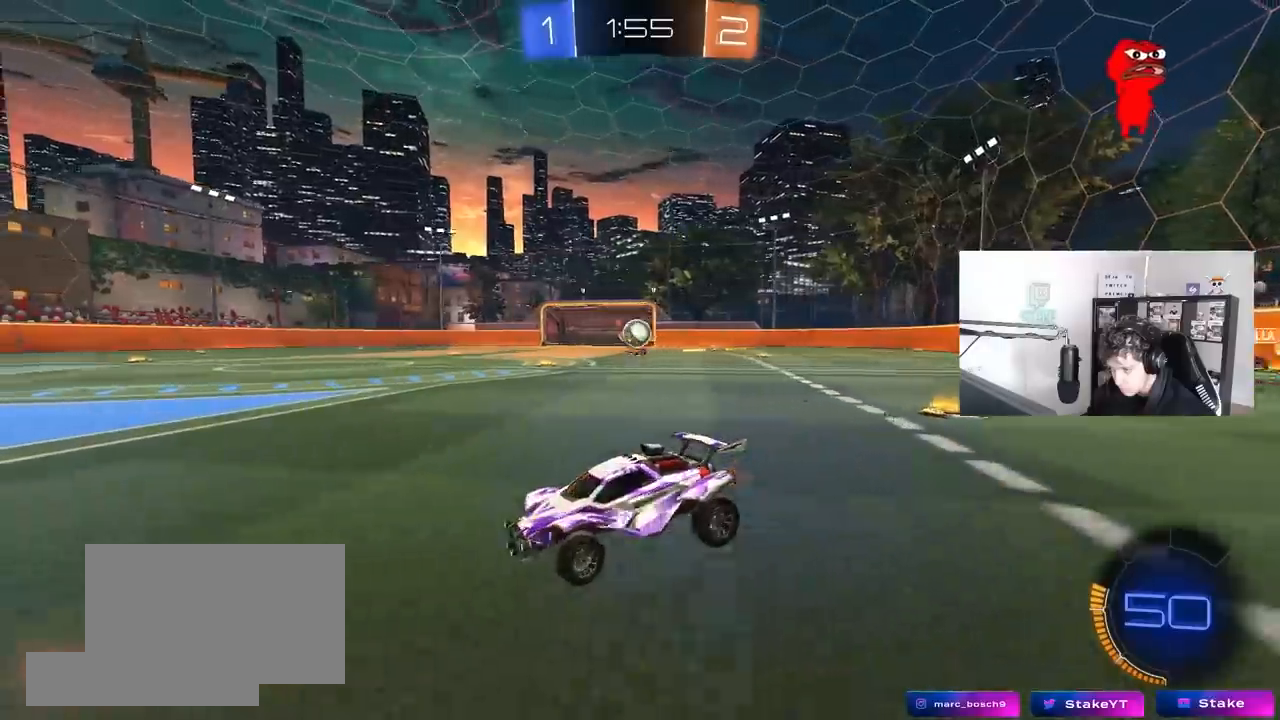
{"keys": ["d", "w"], "mouse": [], "mouse_move": "still", "events": [[183, "a", "up"], [233, "w", "up"], [317, "d", "down"], [417, "w", "down"]]}
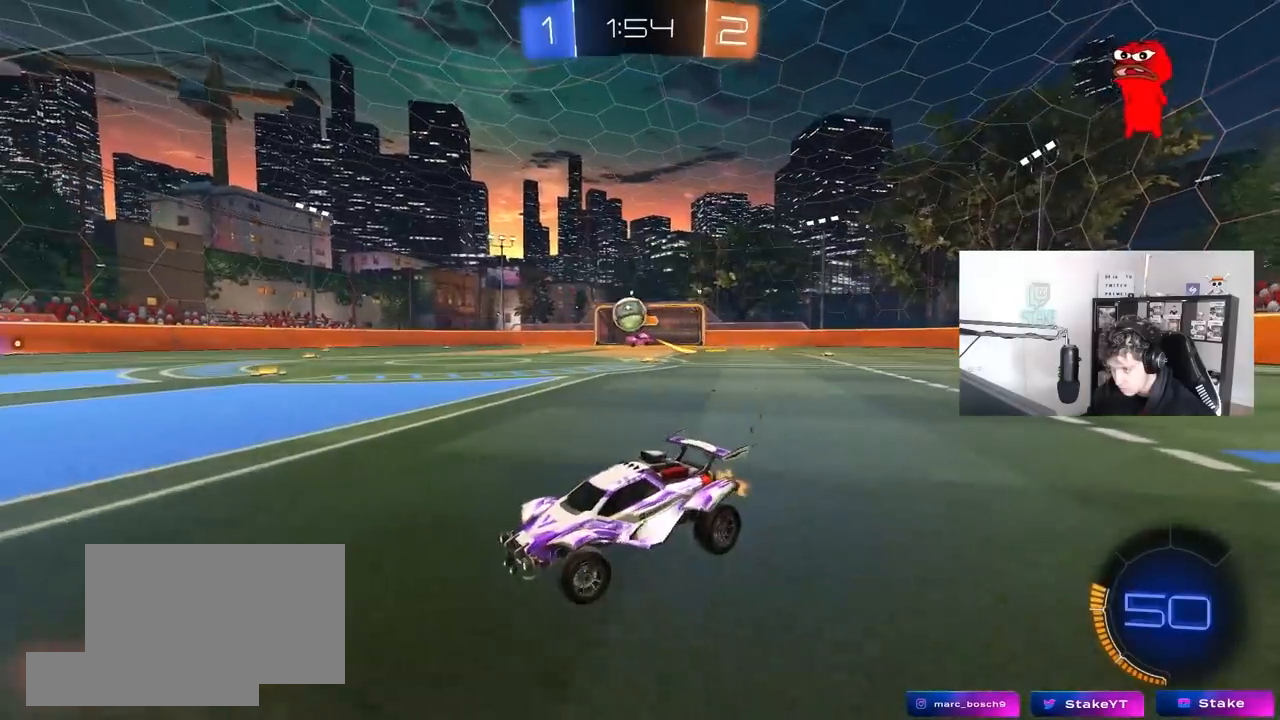
{"keys": [], "mouse": ["left"], "mouse_move": "still", "events": [[17, "d", "up"], [50, "mouse_left", "down"], [100, "a", "down"], [250, "a", "up"], [483, "w", "up"]]}
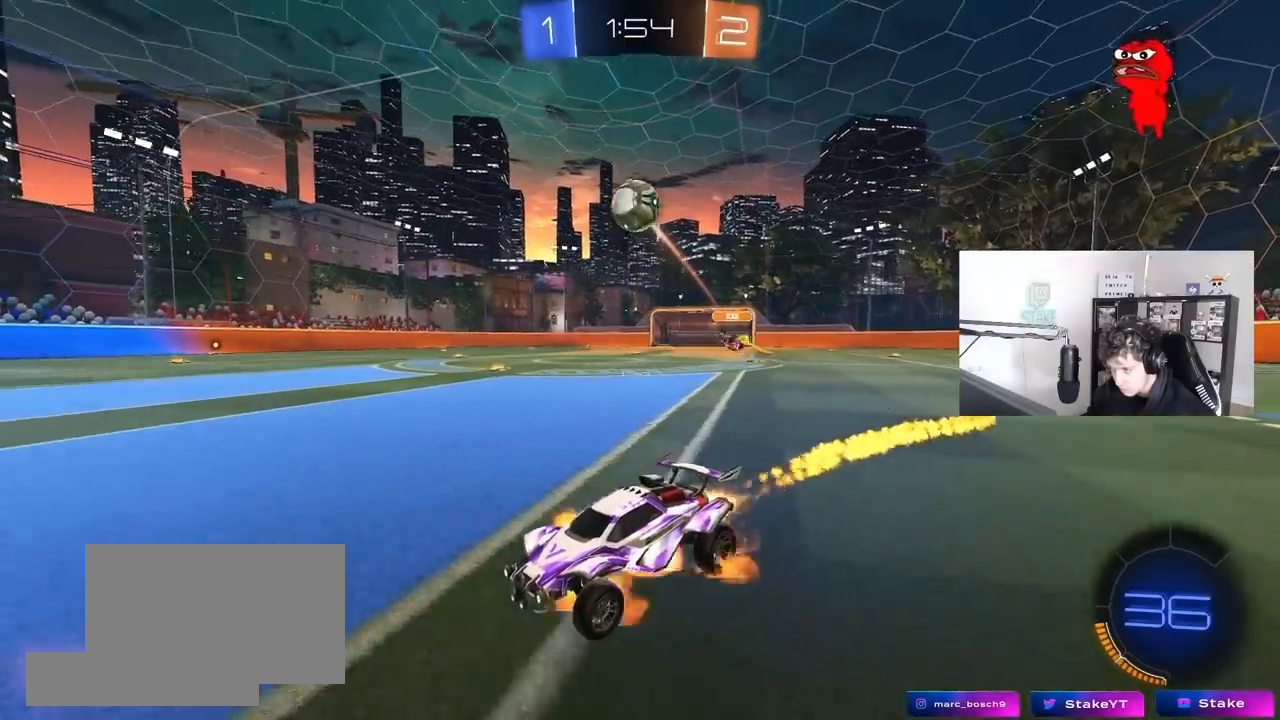
{"keys": [], "mouse": [], "mouse_move": "still", "events": [[33, "mouse_right", "down"], [67, "a", "down"], [67, "mouse_left", "up"], [67, "s", "down"], [117, "shift", "down"], [217, "a", "up"], [217, "mouse_left", "down"], [217, "s", "up"], [217, "shift", "up"], [267, "mouse_right", "up"], [317, "d", "down"], [317, "mouse_right", "down"], [350, "s", "down"], [400, "mouse_left", "up"], [500, "d", "up"], [500, "mouse_right", "up"], [500, "s", "up"]]}
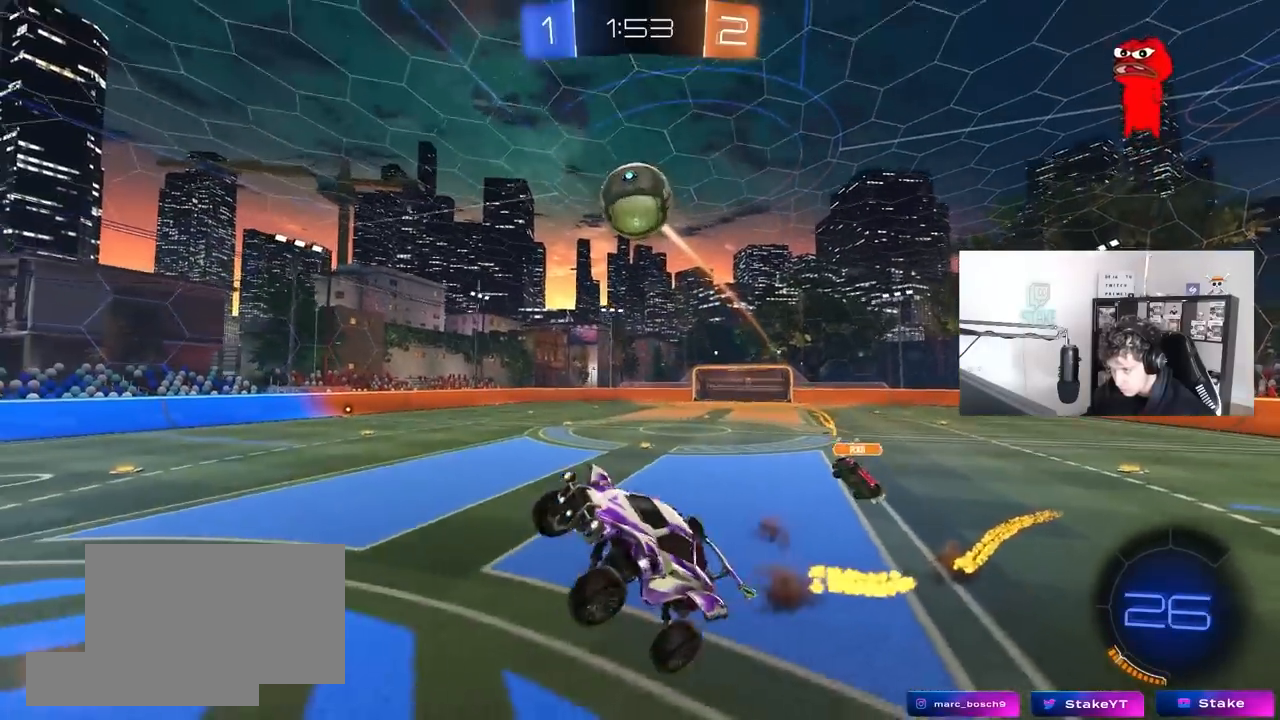
{"keys": [], "mouse": ["left"], "mouse_move": "still", "events": [[50, "mouse_left", "down"], [133, "shift", "down"], [183, "a", "down"], [183, "w", "down"], [233, "a", "up"], [233, "shift", "up"], [283, "d", "down"], [283, "mouse_left", "up"], [367, "mouse_left", "down"], [417, "w", "up"], [467, "d", "up"]]}
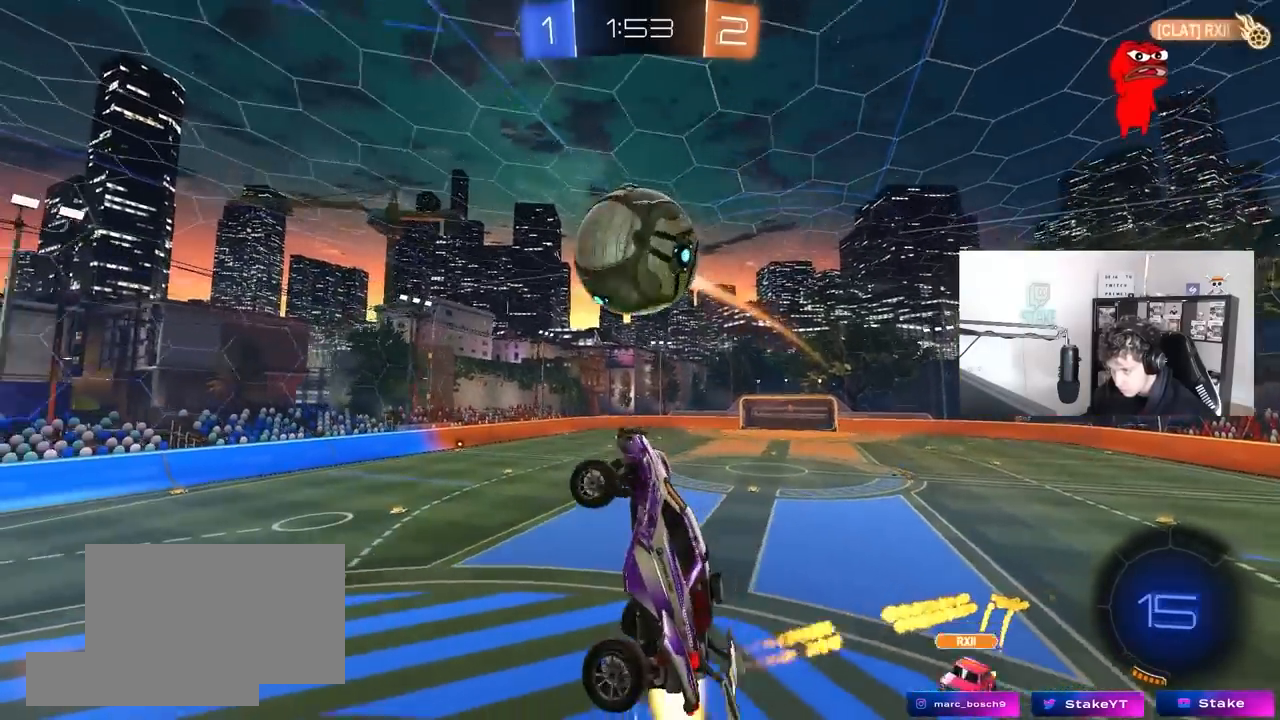
{"keys": [], "mouse": [], "mouse_move": "still", "events": [[17, "a", "down"], [17, "w", "down"], [50, "a", "up"], [100, "d", "down"], [100, "mouse_left", "up"], [150, "d", "up"], [150, "w", "up"], [250, "d", "down"], [250, "shift", "down"], [250, "w", "down"], [433, "d", "up"], [483, "shift", "up"], [483, "w", "up"]]}